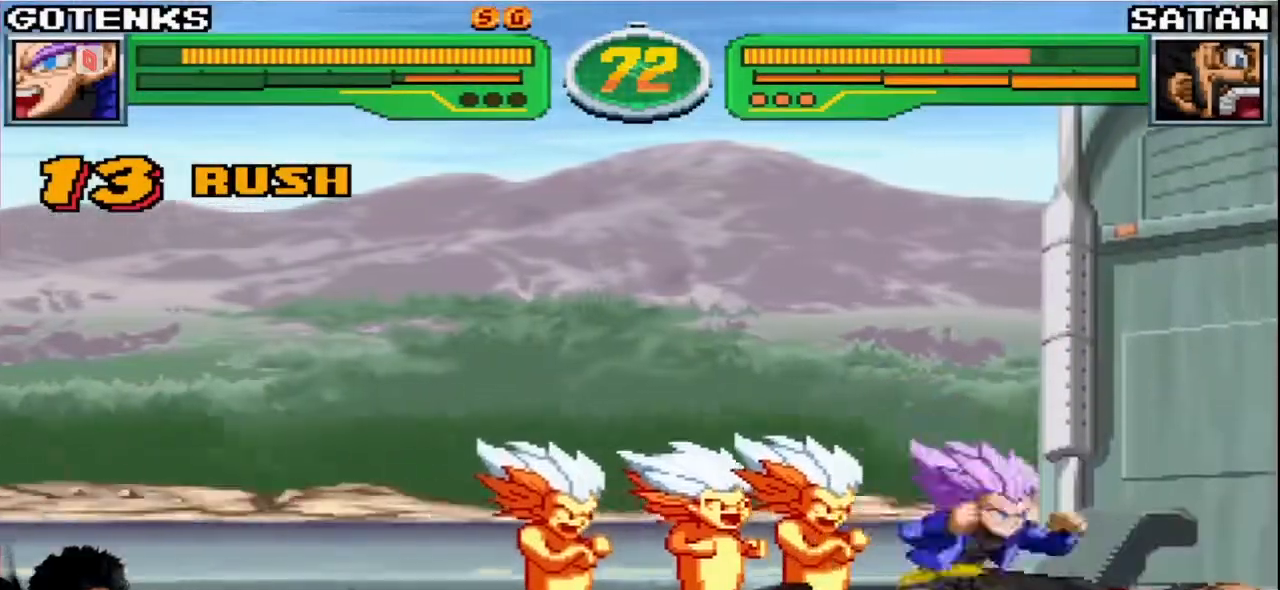
Gameplay with a controller (arcade stick); each line is a JSON object with the inputs held at the frame after it. "events" lists button and stick changes between this image and that frame as [ms after this image, input, new state], when the widget could be followed in between. Not read: L3 R3.
{"buttons": [], "left_stick": "up-left", "events": [[17, "CROSS", "up"], [433, "left_stick", "up-left"]]}
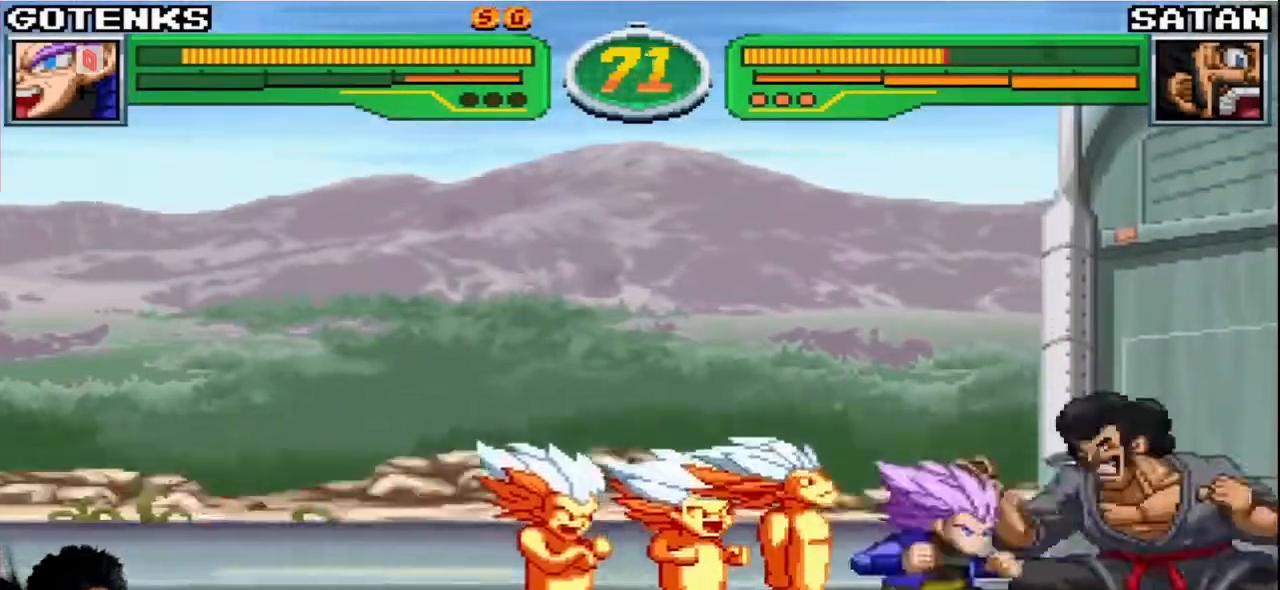
{"buttons": [], "left_stick": "left", "events": [[117, "left_stick", "left"], [383, "CIRCLE", "down"], [450, "CIRCLE", "up"]]}
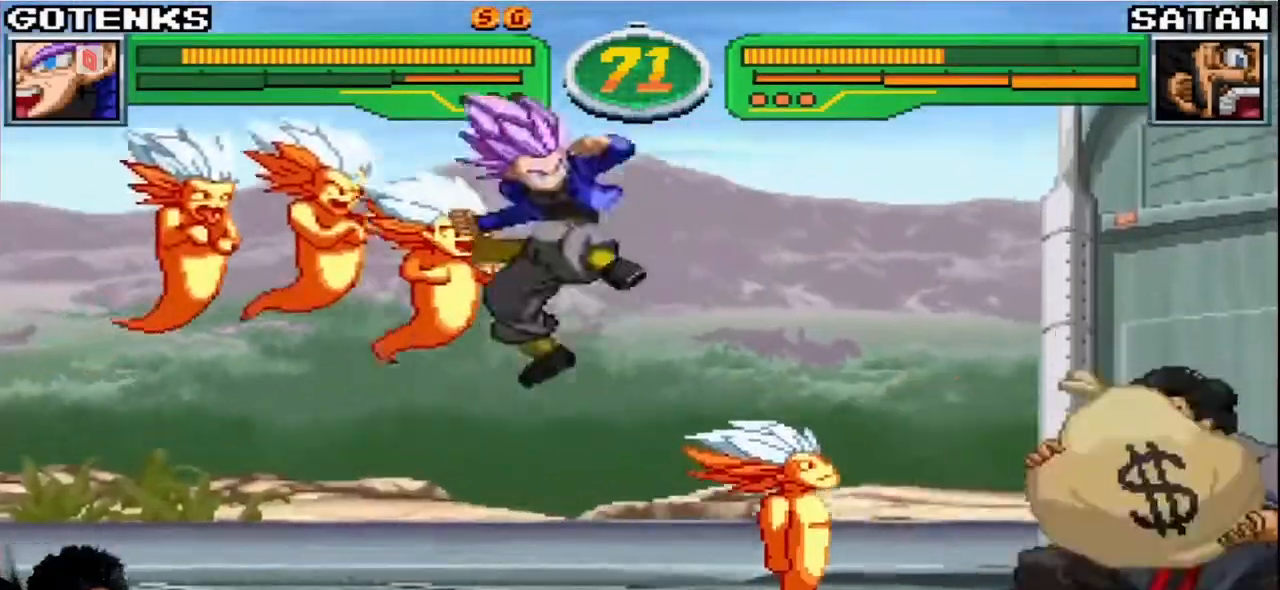
{"buttons": ["SQUARE"], "left_stick": "center", "events": [[67, "left_stick", "center"], [150, "left_stick", "down"], [233, "left_stick", "up-left"], [350, "left_stick", "down"], [450, "SQUARE", "down"], [450, "left_stick", "center"]]}
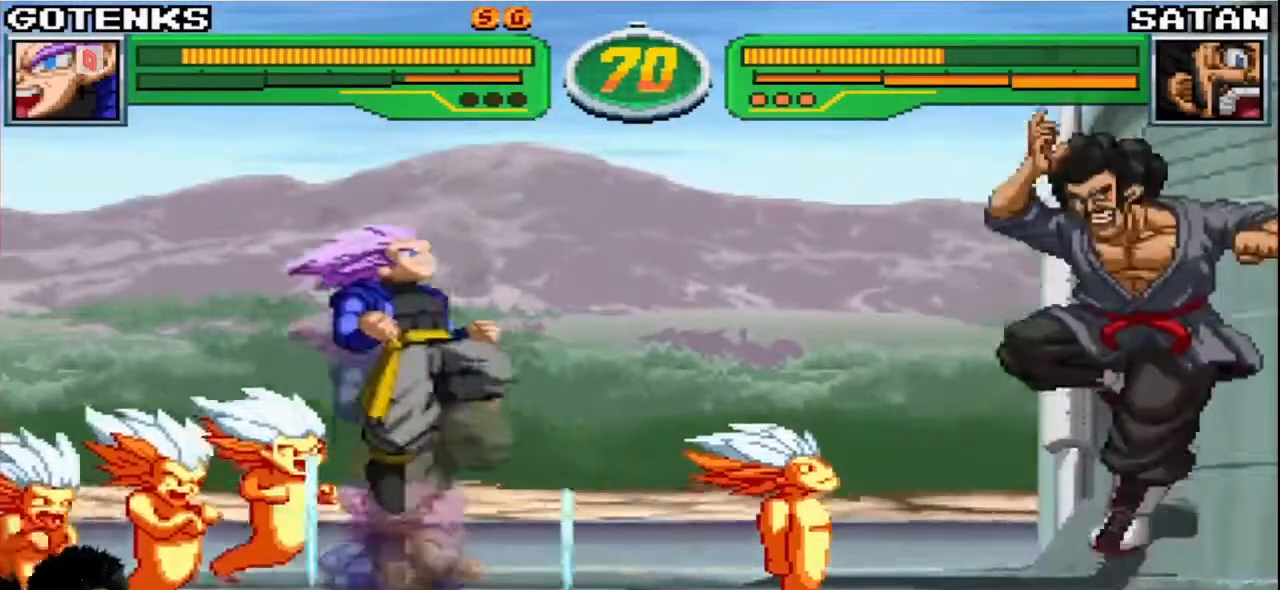
{"buttons": [], "left_stick": "center", "events": [[83, "SQUARE", "up"]]}
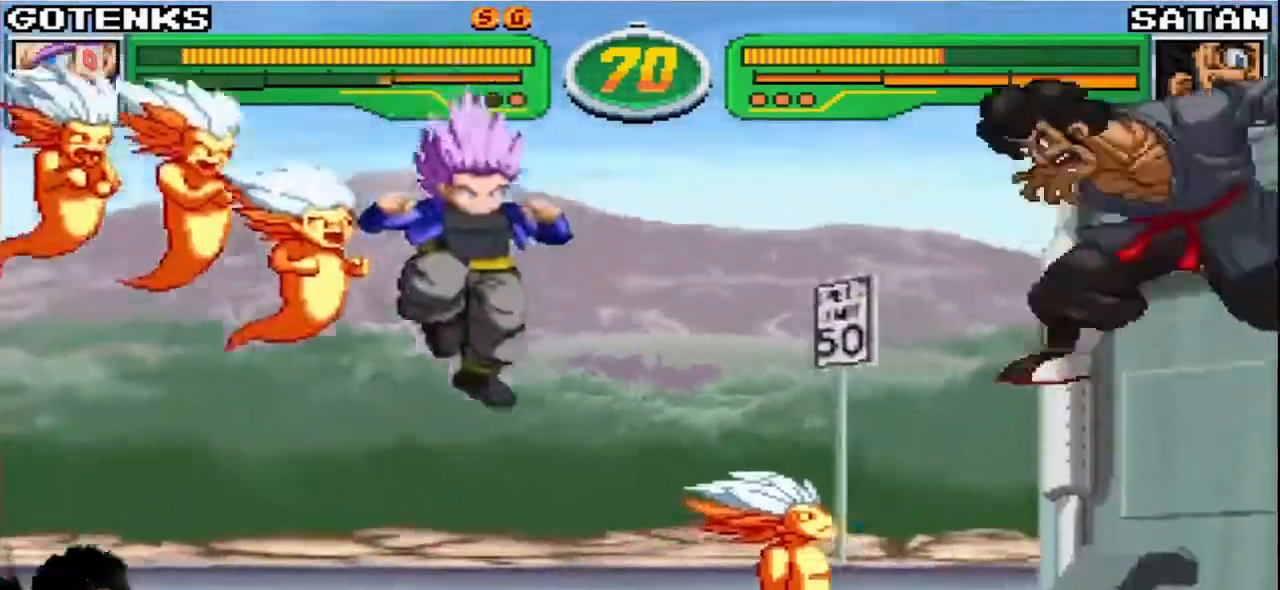
{"buttons": [], "left_stick": "right", "events": [[167, "left_stick", "down"], [250, "left_stick", "up"], [417, "left_stick", "down"], [483, "left_stick", "right"]]}
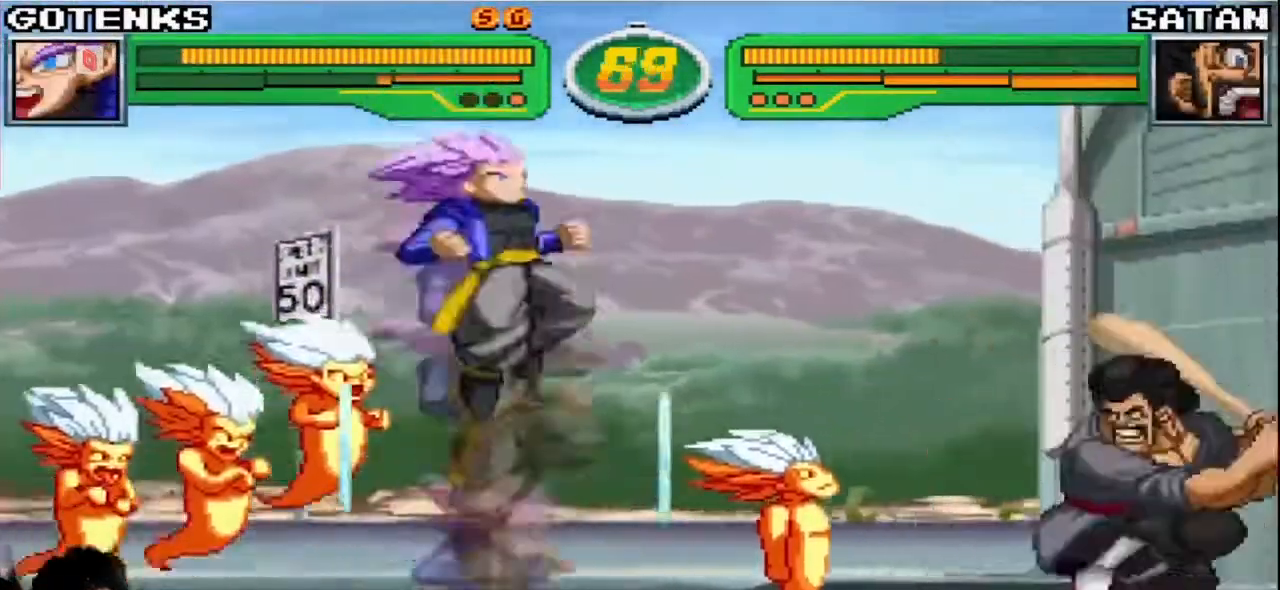
{"buttons": [], "left_stick": "center", "events": [[17, "SQUARE", "down"], [33, "left_stick", "center"], [67, "SQUARE", "up"], [200, "left_stick", "down"], [300, "left_stick", "center"], [333, "SQUARE", "down"], [383, "SQUARE", "up"]]}
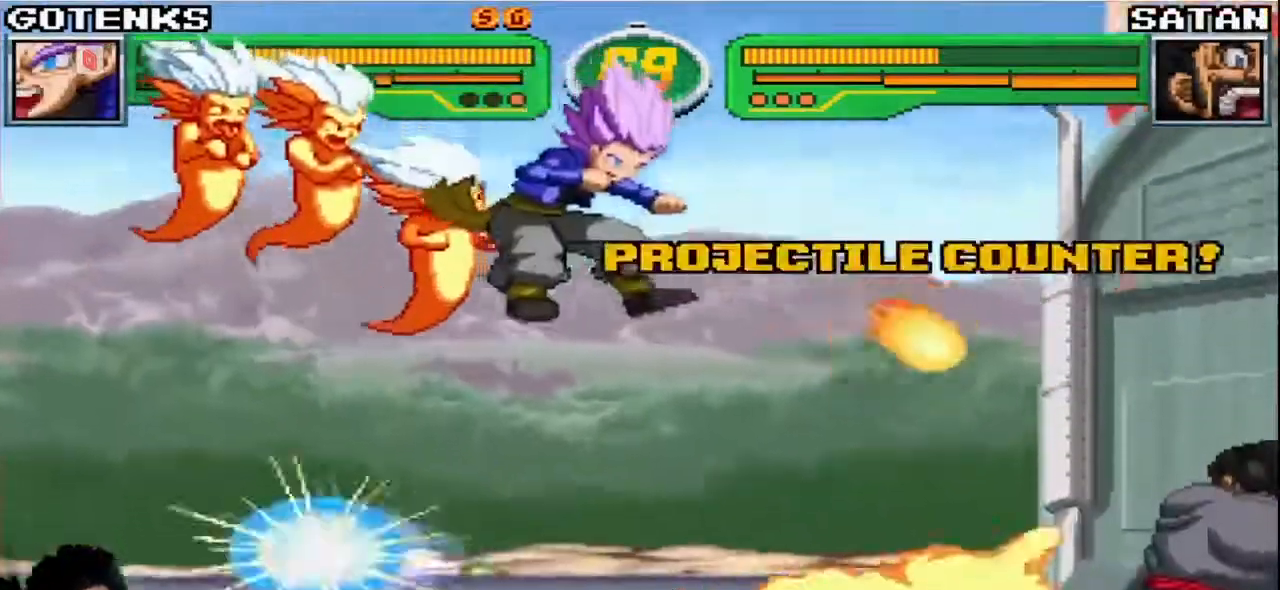
{"buttons": [], "left_stick": "right", "events": [[267, "left_stick", "left"], [367, "left_stick", "right"], [400, "R1", "down"], [400, "TRIANGLE", "down"], [450, "R1", "up"], [450, "TRIANGLE", "up"]]}
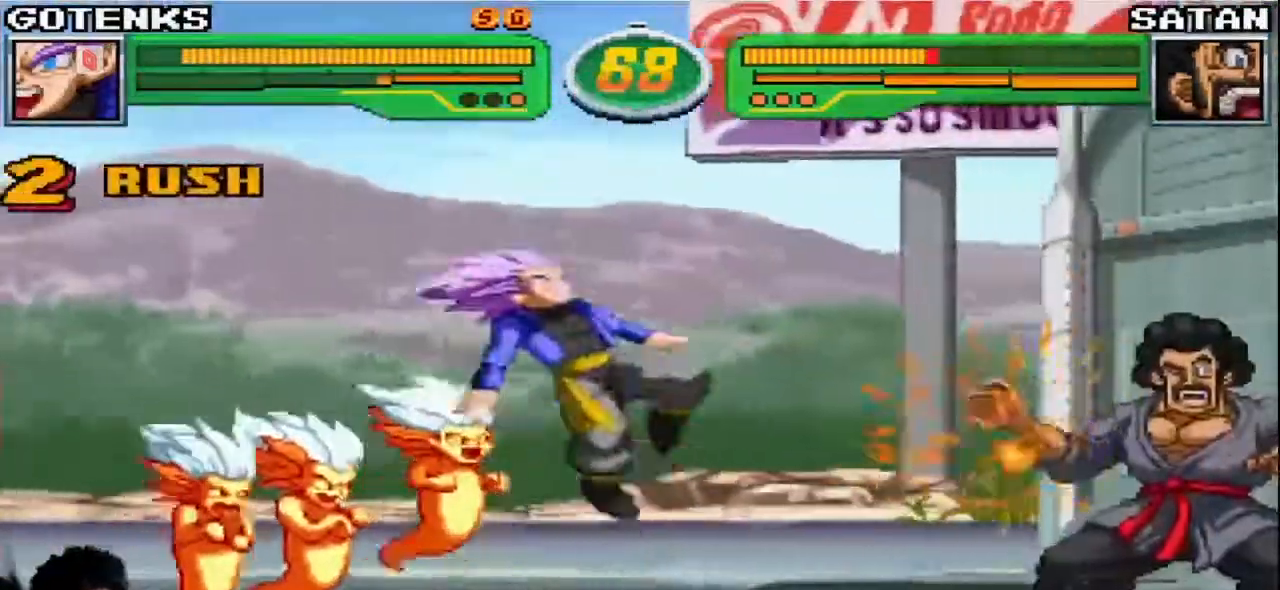
{"buttons": ["SQUARE"], "left_stick": "center", "events": [[33, "CIRCLE", "down"], [83, "CIRCLE", "up"], [250, "left_stick", "center"], [467, "SQUARE", "down"]]}
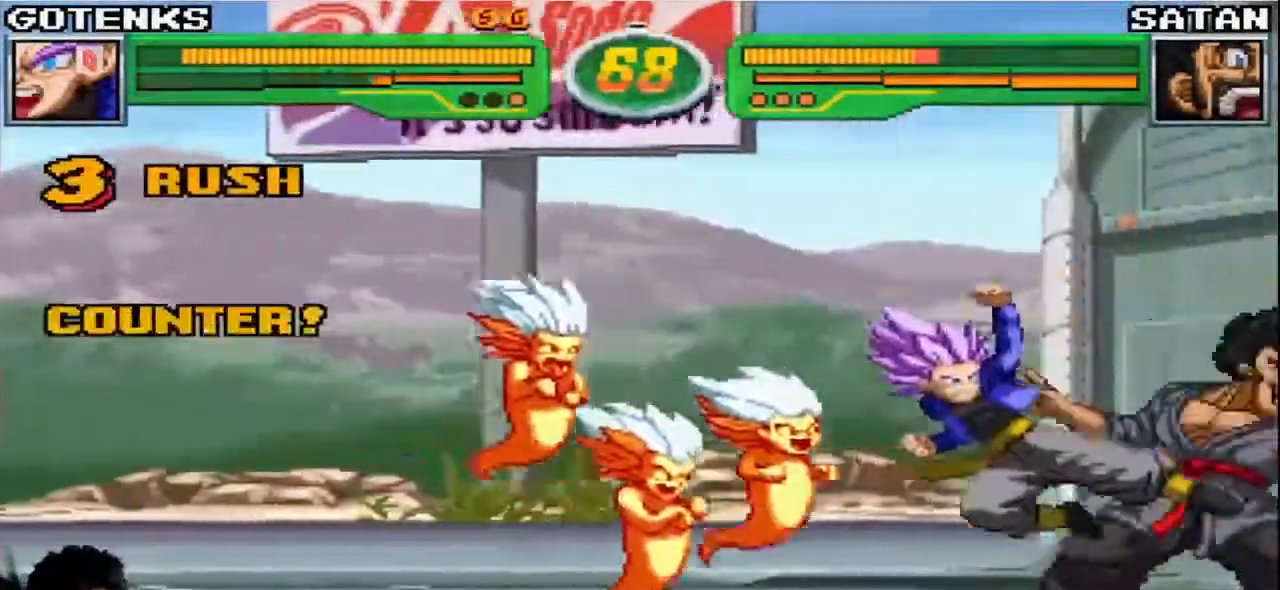
{"buttons": ["TRIANGLE"], "left_stick": "center", "events": [[50, "SQUARE", "up"], [183, "CROSS", "down"], [267, "CROSS", "up"], [450, "TRIANGLE", "down"]]}
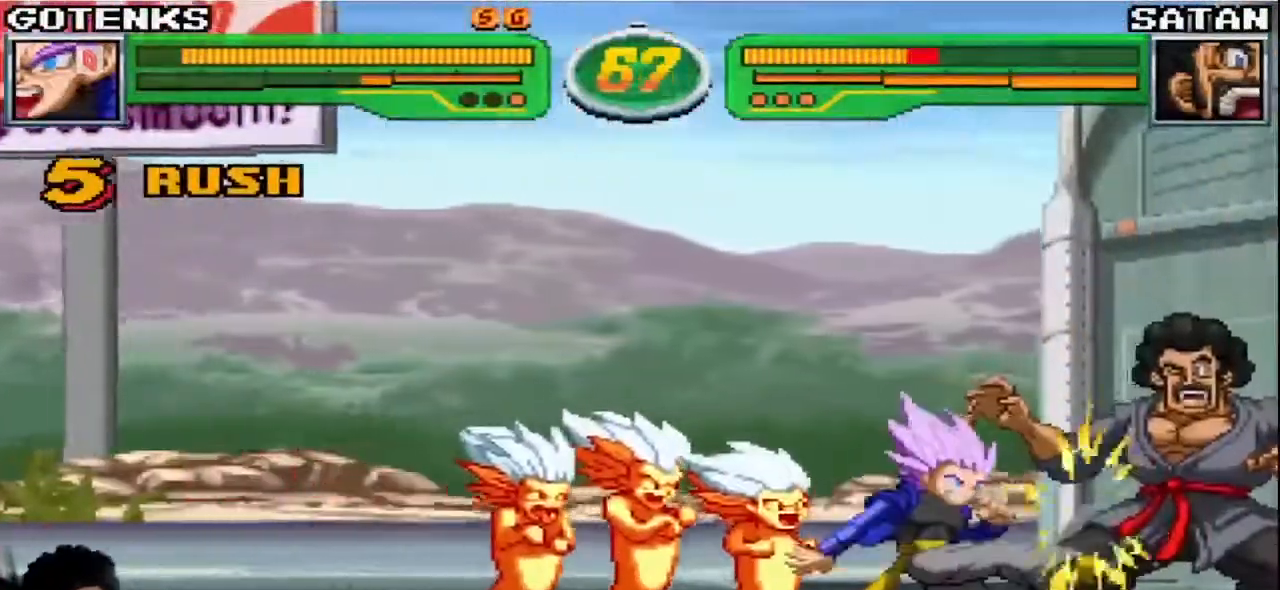
{"buttons": [], "left_stick": "center", "events": [[33, "TRIANGLE", "up"]]}
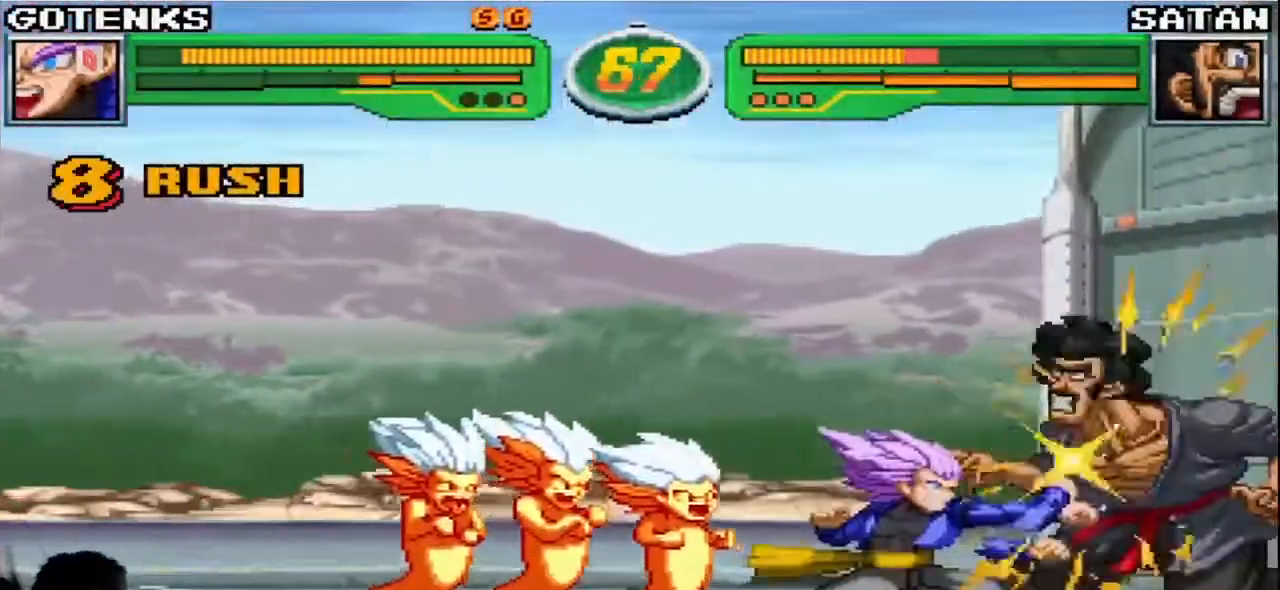
{"buttons": ["CIRCLE"], "left_stick": "center", "events": [[483, "CIRCLE", "down"]]}
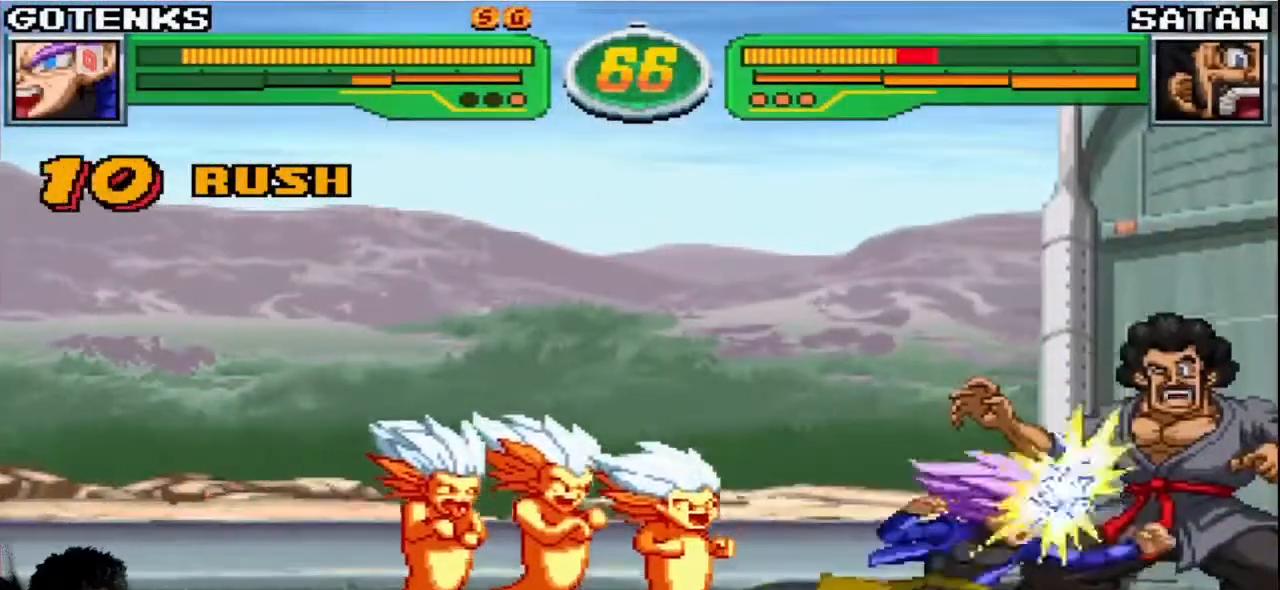
{"buttons": [], "left_stick": "center", "events": [[50, "CIRCLE", "up"], [133, "CIRCLE", "down"], [200, "CIRCLE", "up"], [283, "CIRCLE", "down"], [333, "CIRCLE", "up"], [383, "CIRCLE", "down"], [467, "CIRCLE", "up"]]}
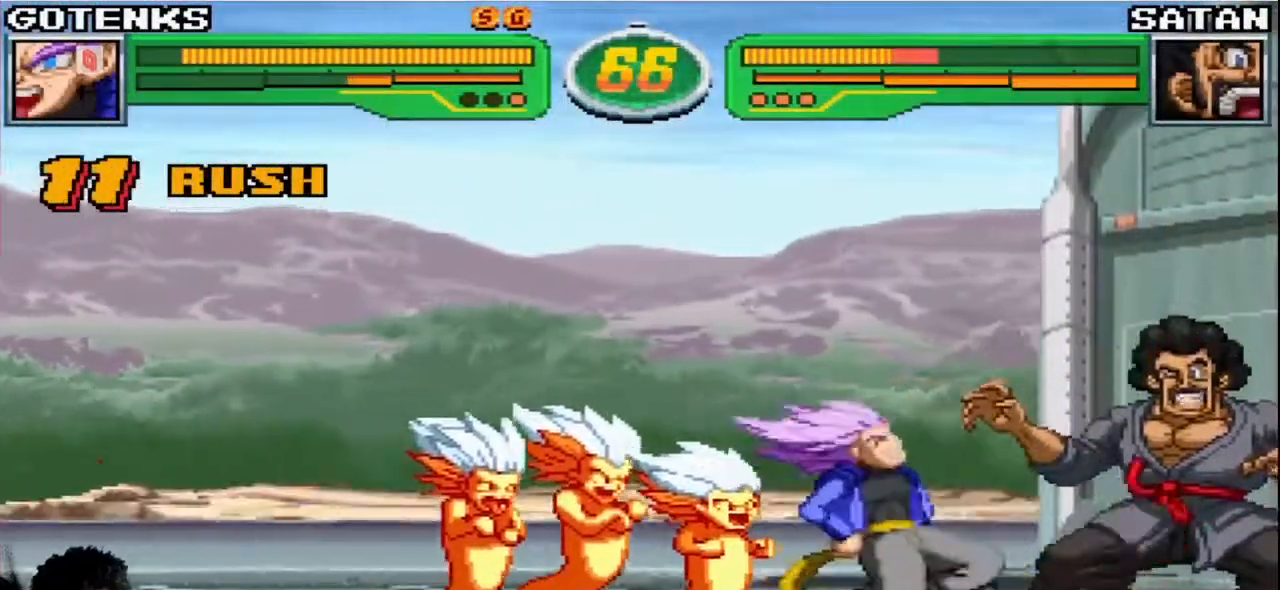
{"buttons": ["SQUARE"], "left_stick": "center", "events": [[167, "R1", "down"], [267, "left_stick", "right"], [333, "left_stick", "center"], [383, "left_stick", "right"], [417, "R1", "up"], [483, "SQUARE", "down"], [500, "left_stick", "center"]]}
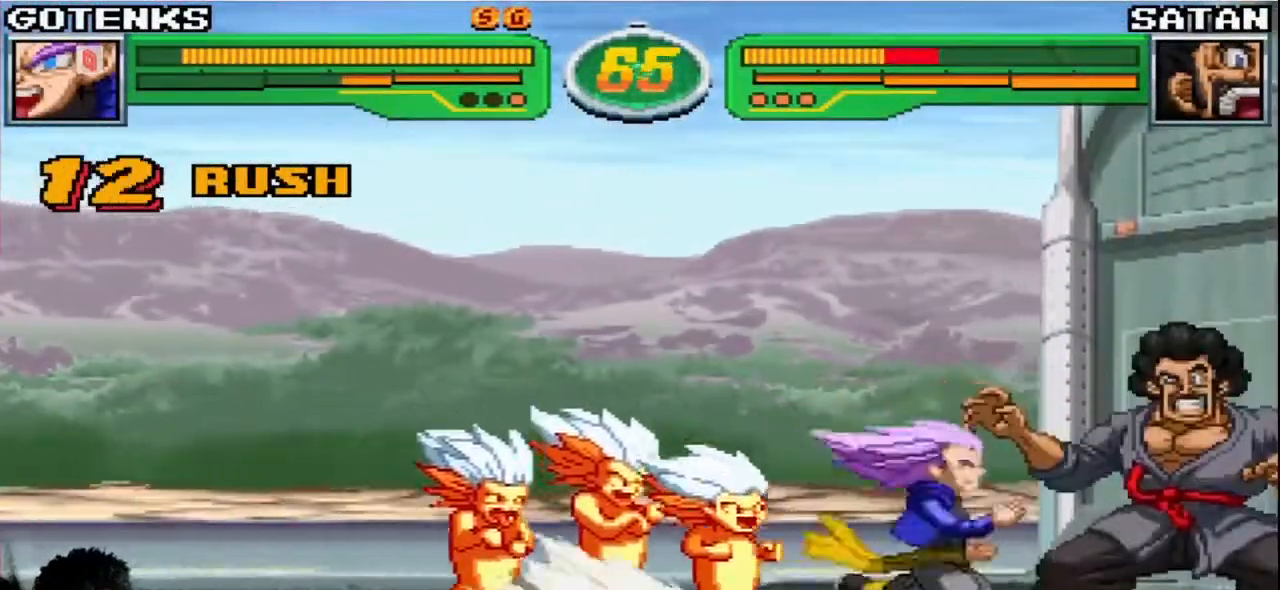
{"buttons": ["TRIANGLE"], "left_stick": "center", "events": [[100, "SQUARE", "up"], [117, "CROSS", "down"], [217, "CROSS", "up"], [417, "TRIANGLE", "down"]]}
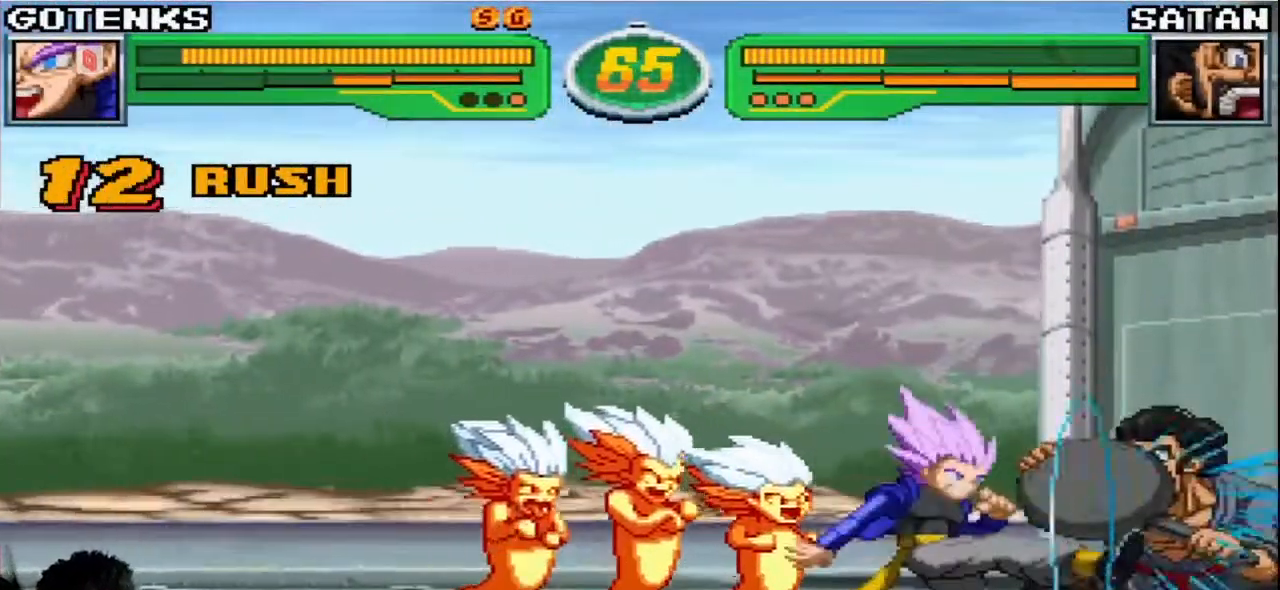
{"buttons": [], "left_stick": "center", "events": [[67, "TRIANGLE", "up"]]}
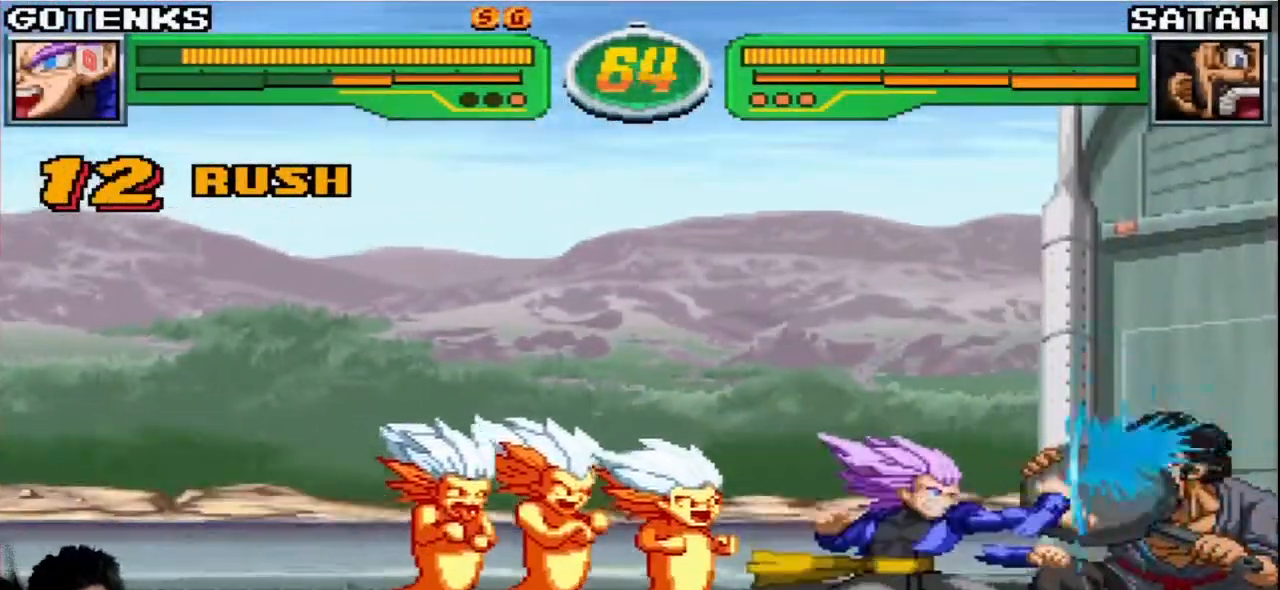
{"buttons": [], "left_stick": "down-left", "events": [[33, "left_stick", "down-left"]]}
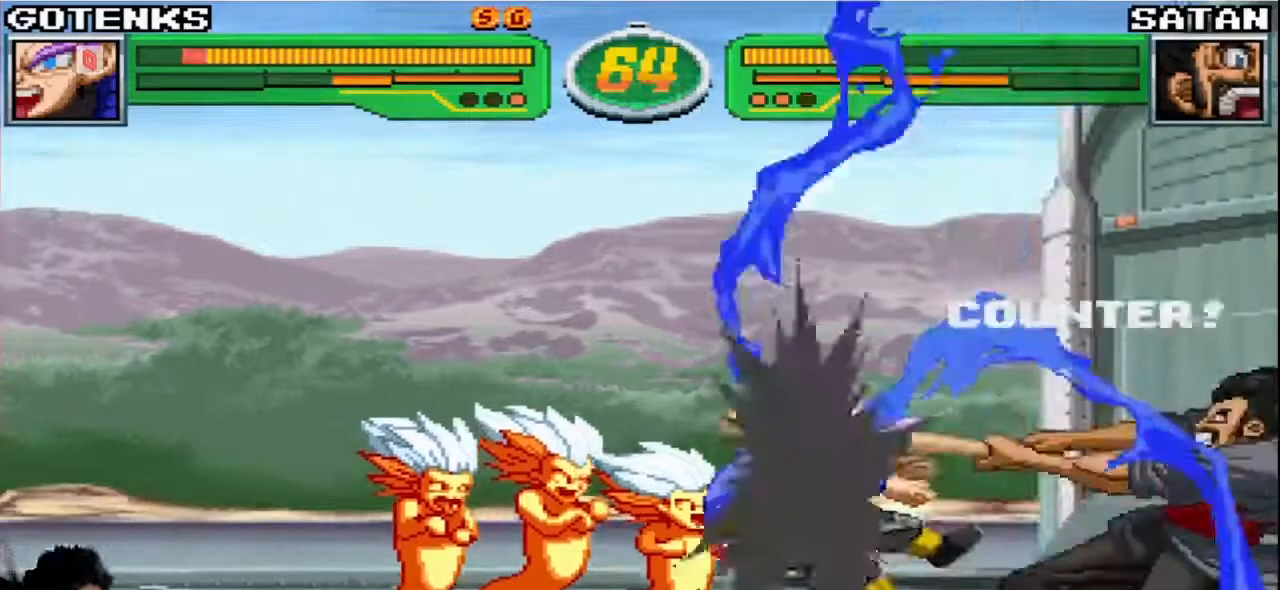
{"buttons": ["SQUARE", "TRIANGLE", "R1"], "left_stick": "down-left", "events": [[233, "R1", "down"], [317, "R1", "up"], [433, "R1", "down"], [433, "SQUARE", "down"], [433, "TRIANGLE", "down"]]}
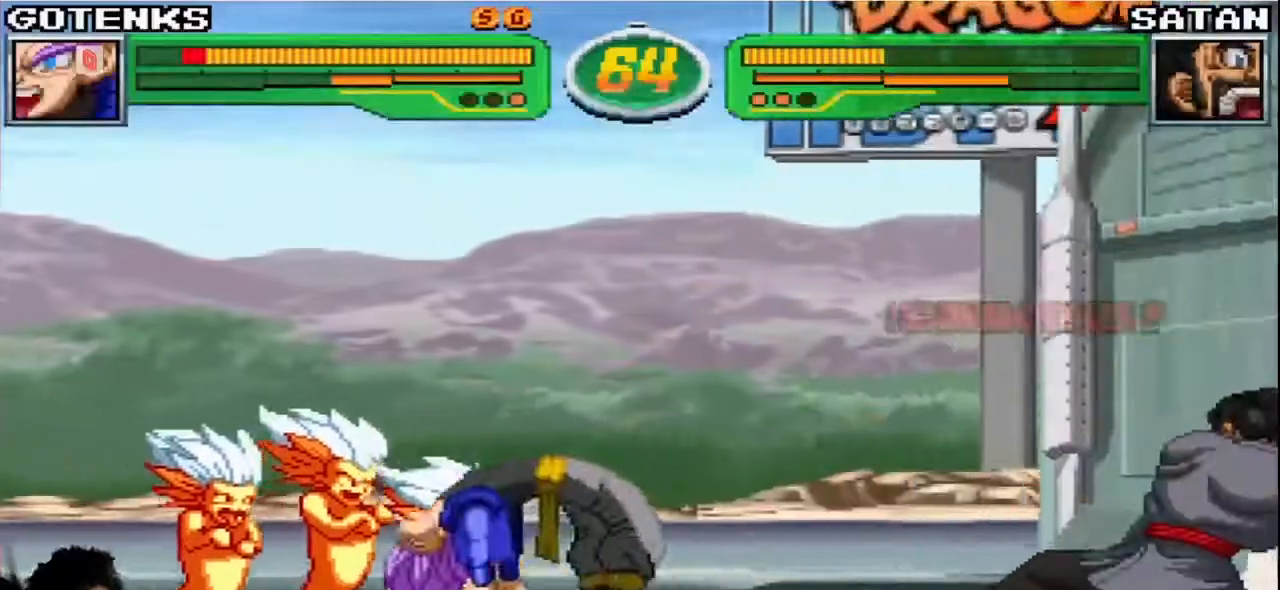
{"buttons": [], "left_stick": "down-left", "events": [[250, "SQUARE", "up"], [250, "TRIANGLE", "up"], [267, "R1", "up"]]}
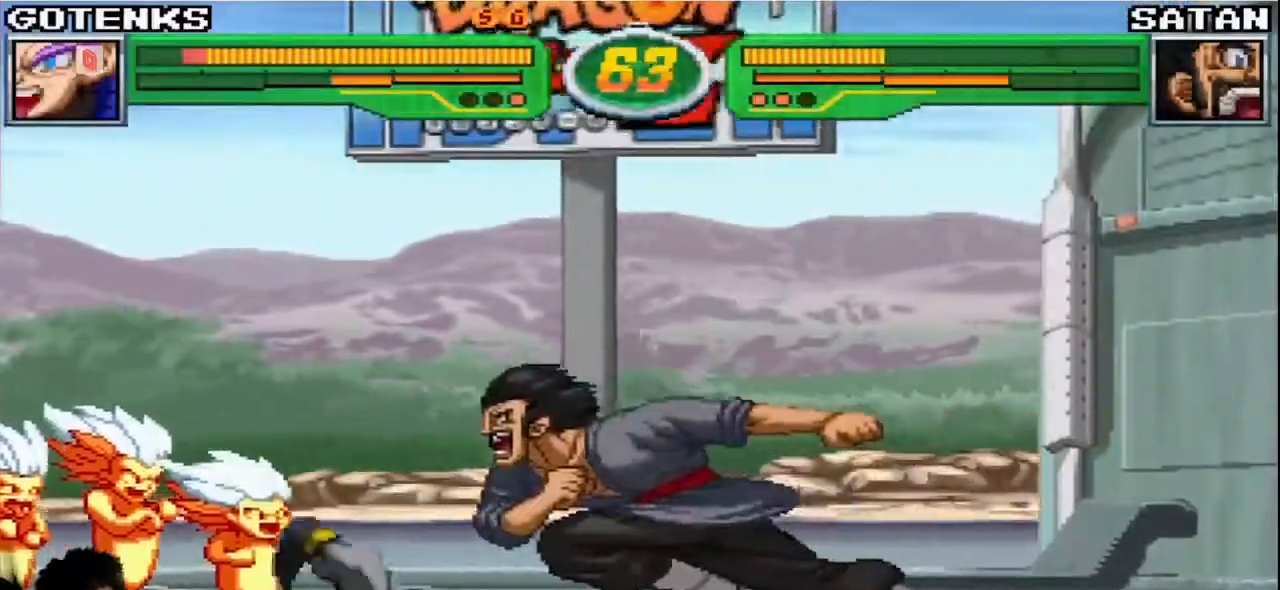
{"buttons": [], "left_stick": "center", "events": [[183, "left_stick", "center"], [250, "left_stick", "down"], [383, "SQUARE", "down"], [383, "TRIANGLE", "down"], [383, "left_stick", "up"], [433, "SQUARE", "up"], [450, "TRIANGLE", "up"], [500, "left_stick", "center"]]}
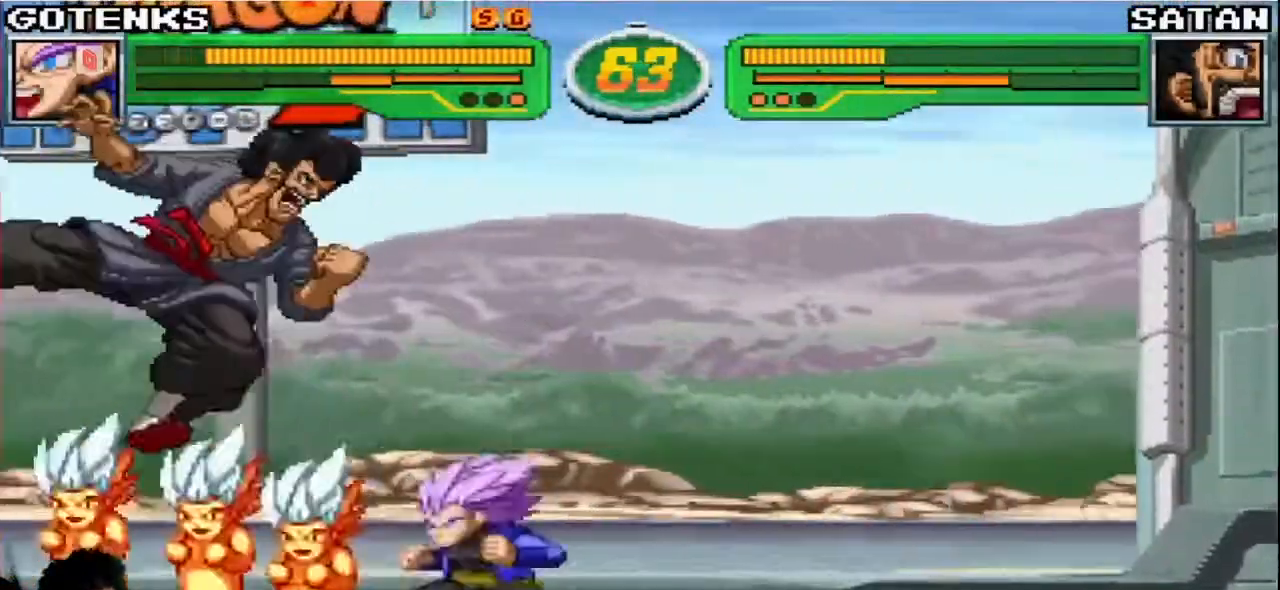
{"buttons": [], "left_stick": "right", "events": [[33, "left_stick", "up"], [100, "left_stick", "right"]]}
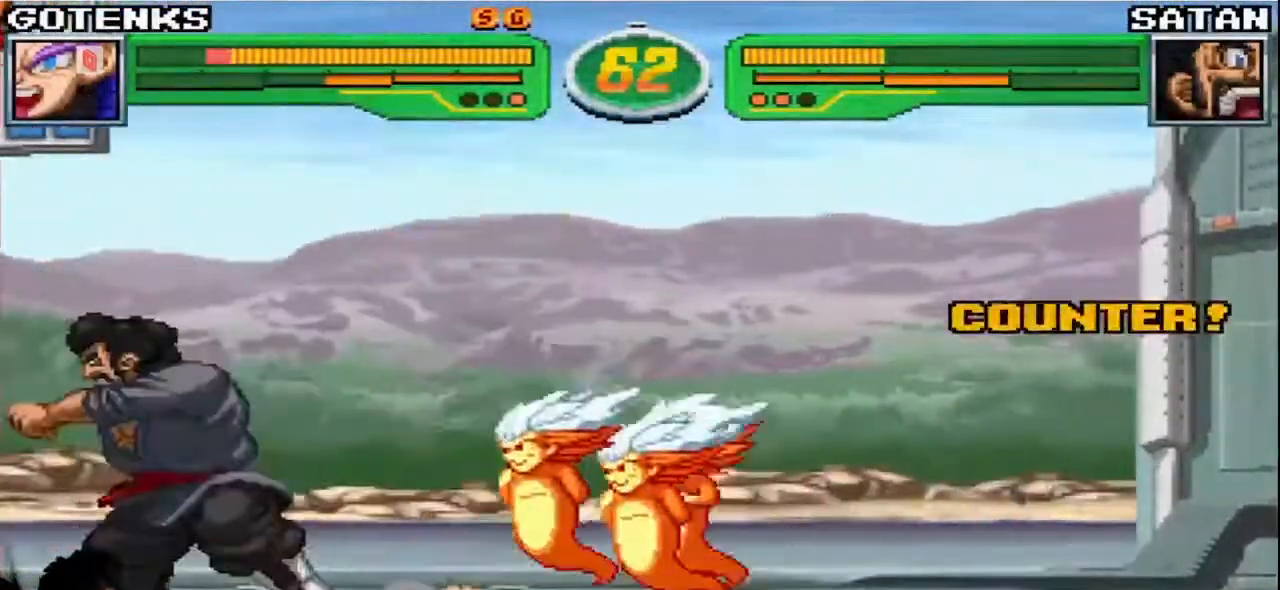
{"buttons": ["SQUARE", "TRIANGLE", "R1"], "left_stick": "down-right", "events": [[67, "left_stick", "down-right"], [83, "R1", "down"], [83, "SQUARE", "down"], [83, "TRIANGLE", "down"], [133, "SQUARE", "up"], [133, "TRIANGLE", "up"], [150, "R1", "up"], [217, "R1", "down"], [217, "SQUARE", "down"], [233, "TRIANGLE", "down"], [300, "SQUARE", "up"], [300, "TRIANGLE", "up"], [317, "R1", "up"], [383, "R1", "down"], [383, "SQUARE", "down"], [383, "TRIANGLE", "down"]]}
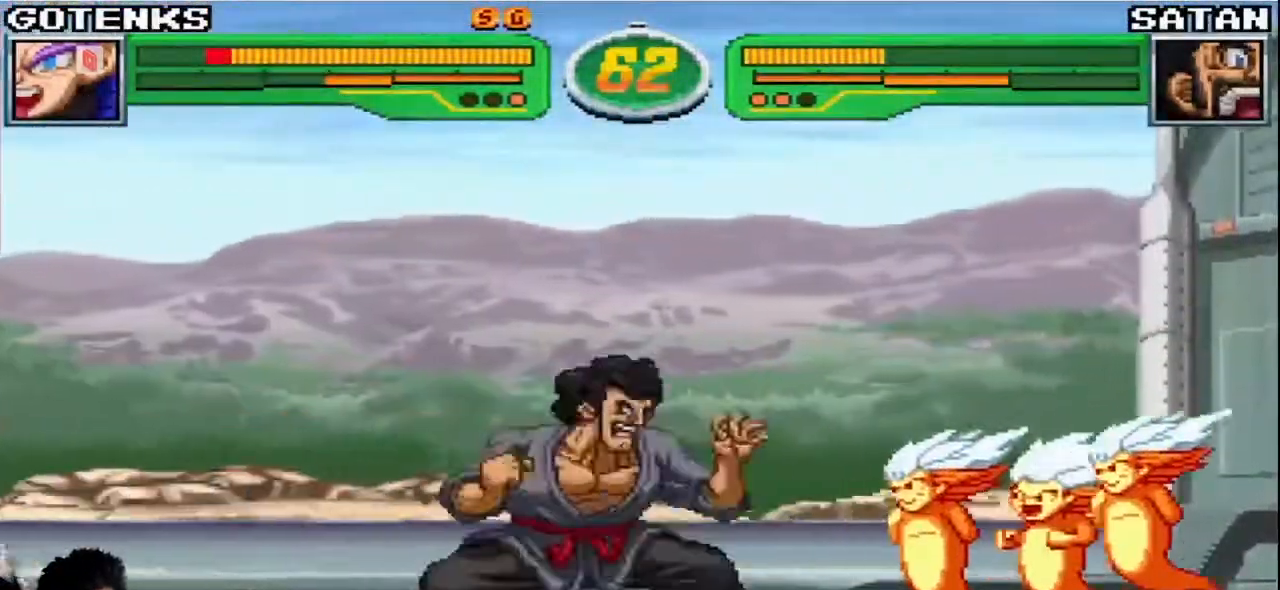
{"buttons": [], "left_stick": "center", "events": [[17, "SQUARE", "up"], [17, "TRIANGLE", "up"], [33, "R1", "up"], [483, "left_stick", "center"]]}
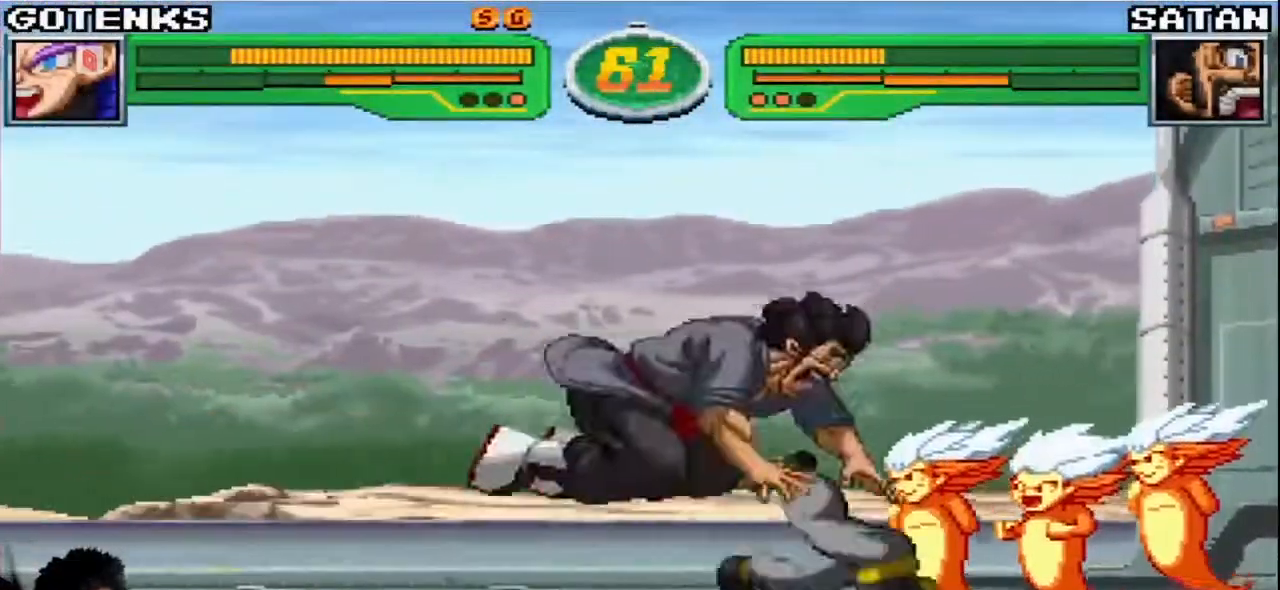
{"buttons": [], "left_stick": "right", "events": [[17, "left_stick", "up"], [33, "SQUARE", "down"], [33, "TRIANGLE", "down"], [83, "SQUARE", "up"], [83, "TRIANGLE", "up"], [183, "left_stick", "left"], [333, "left_stick", "center"], [383, "left_stick", "right"]]}
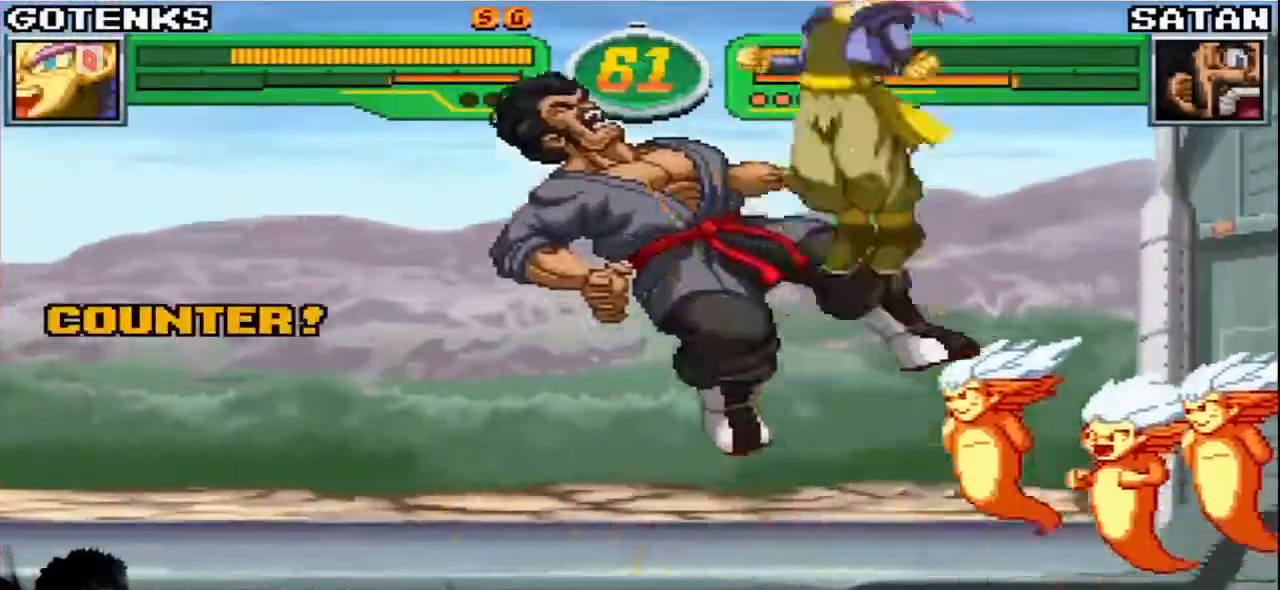
{"buttons": [], "left_stick": "right", "events": [[150, "left_stick", "center"], [483, "left_stick", "right"]]}
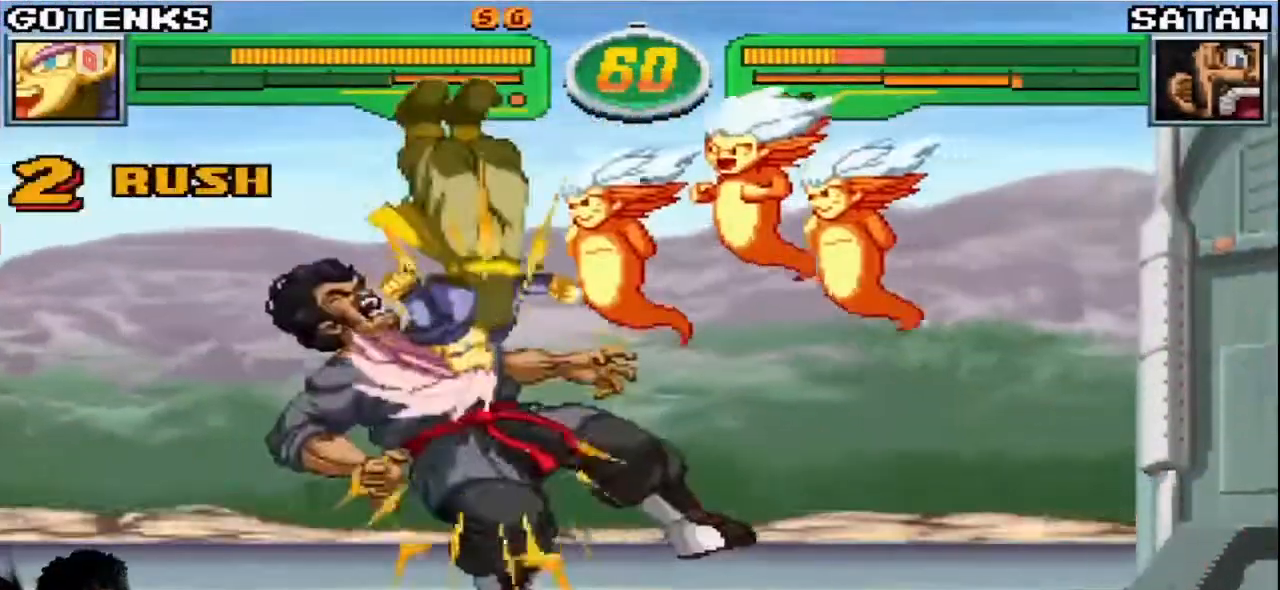
{"buttons": [], "left_stick": "center", "events": [[33, "left_stick", "down"], [150, "left_stick", "center"], [217, "left_stick", "left"], [233, "SQUARE", "down"], [283, "SQUARE", "up"], [317, "left_stick", "center"]]}